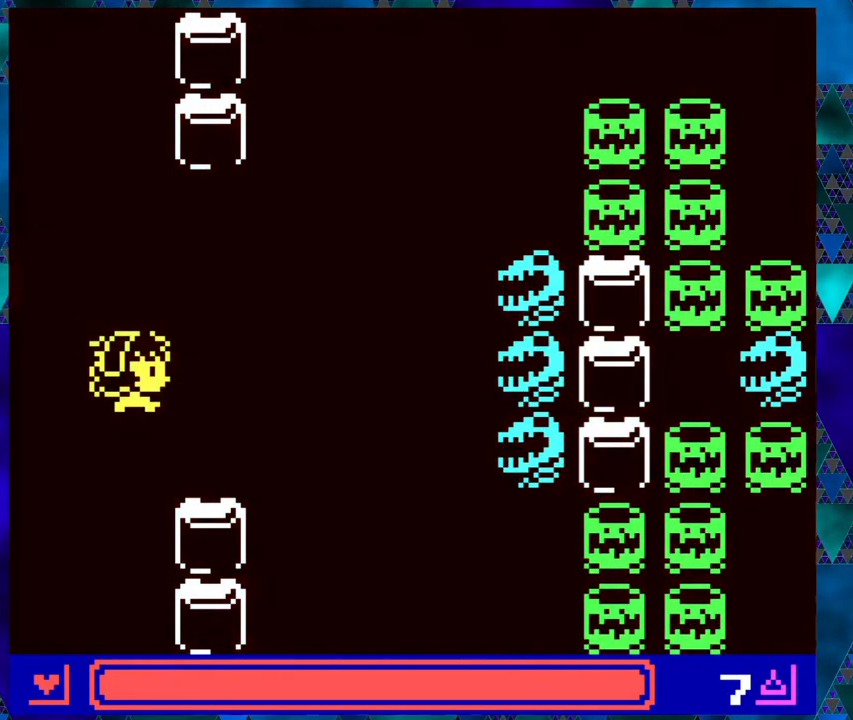
Gameplay with a controller (Nintendo layout); each line is a JSON object with the inputs held at the frame after it. "events" lists button and stick changes between this image and that frame as [ms after this image, input, new state], when the widget could be followed in between. Not read: L1 L2 L3 R1 R2 R3 right_stick.
{"buttons": [], "left_stick": "center", "events": [[367, "left_stick", "center"]]}
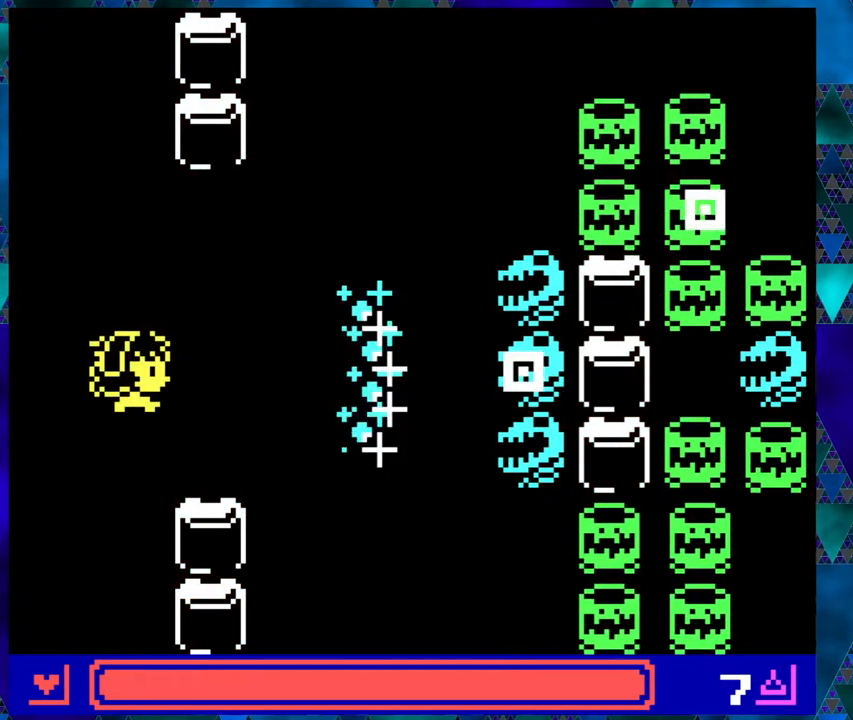
{"buttons": [], "left_stick": "center", "events": [[333, "left_stick", "right"], [433, "left_stick", "center"]]}
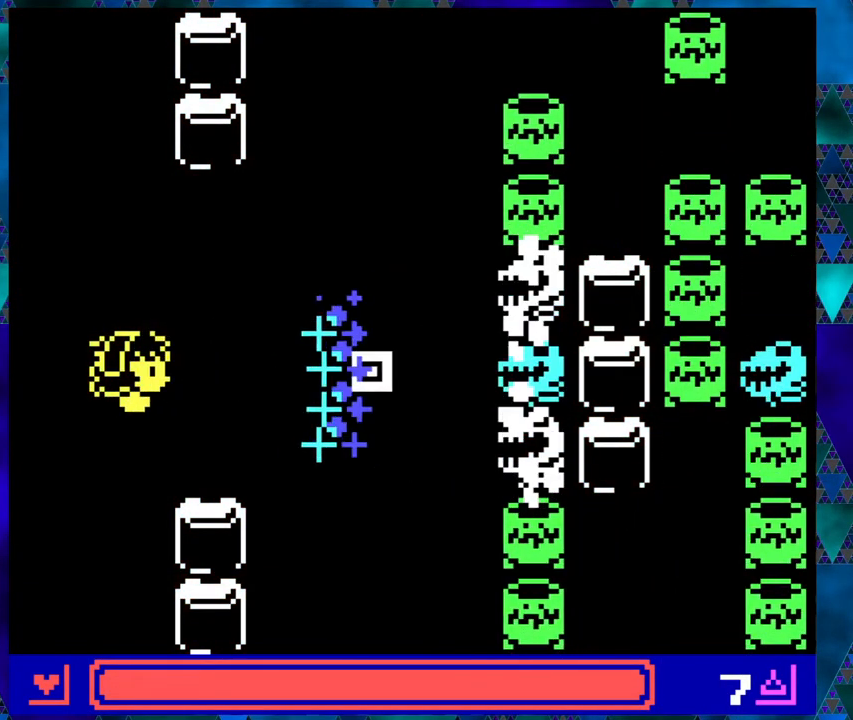
{"buttons": ["DPAD_UP", "DPAD_LEFT"], "left_stick": "center", "events": [[33, "left_stick", "right"], [100, "left_stick", "center"], [300, "left_stick", "right"], [417, "DPAD_LEFT", "down"], [417, "DPAD_UP", "down"], [500, "left_stick", "center"]]}
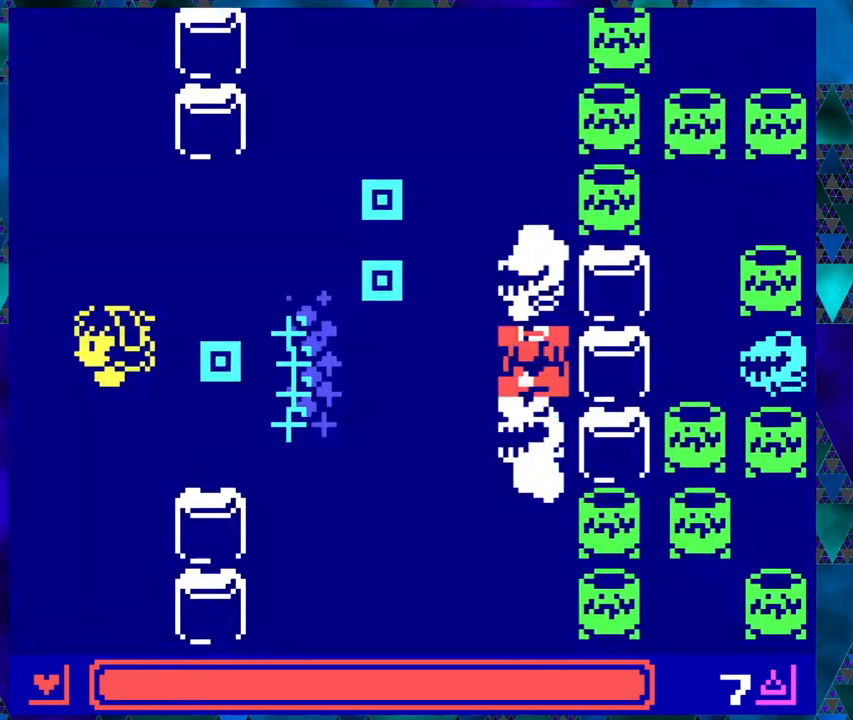
{"buttons": [], "left_stick": "right", "events": [[167, "DPAD_LEFT", "up"], [200, "DPAD_RIGHT", "down"], [233, "DPAD_UP", "up"], [300, "DPAD_DOWN", "down"], [317, "DPAD_DOWN", "up"], [333, "DPAD_RIGHT", "up"], [350, "left_stick", "right"]]}
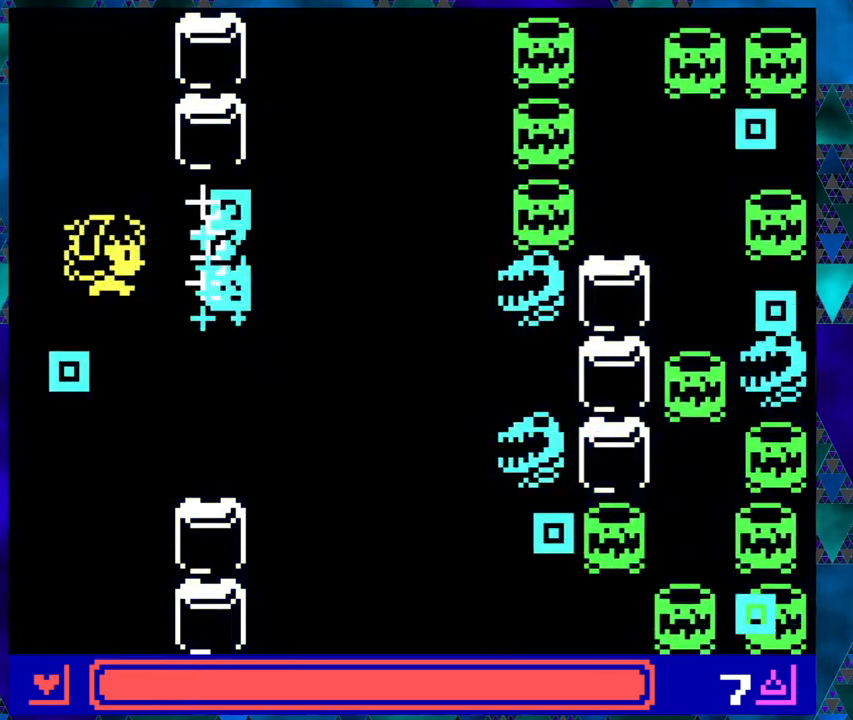
{"buttons": ["DPAD_DOWN", "DPAD_LEFT"], "left_stick": "right", "events": [[100, "DPAD_DOWN", "down"], [100, "DPAD_LEFT", "down"], [133, "left_stick", "center"], [283, "left_stick", "right"]]}
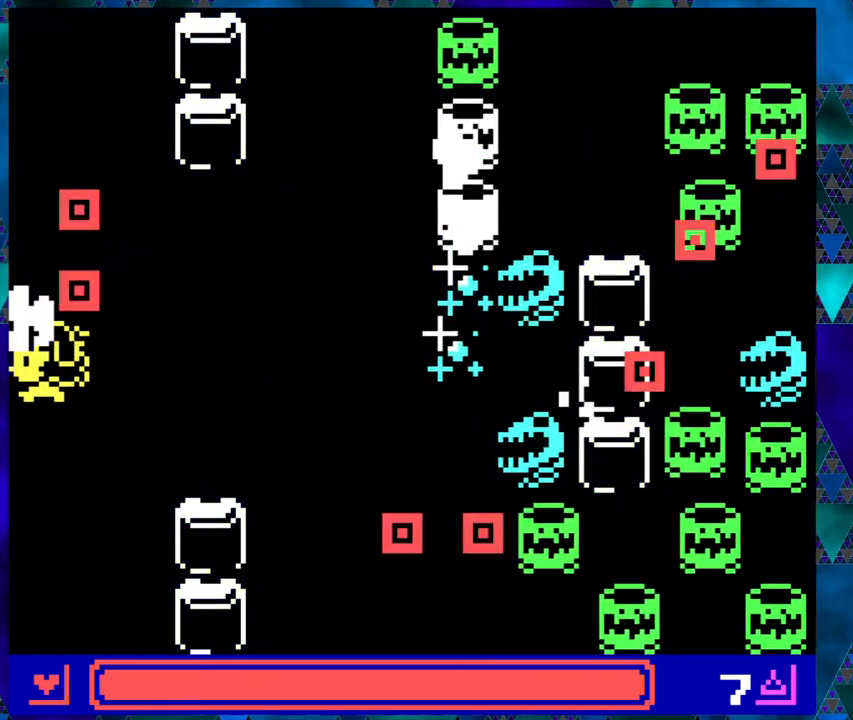
{"buttons": [], "left_stick": "right", "events": [[50, "DPAD_LEFT", "up"], [100, "DPAD_RIGHT", "down"], [117, "DPAD_DOWN", "up"], [200, "DPAD_RIGHT", "up"], [200, "left_stick", "center"], [367, "left_stick", "right"], [417, "left_stick", "center"], [483, "left_stick", "right"]]}
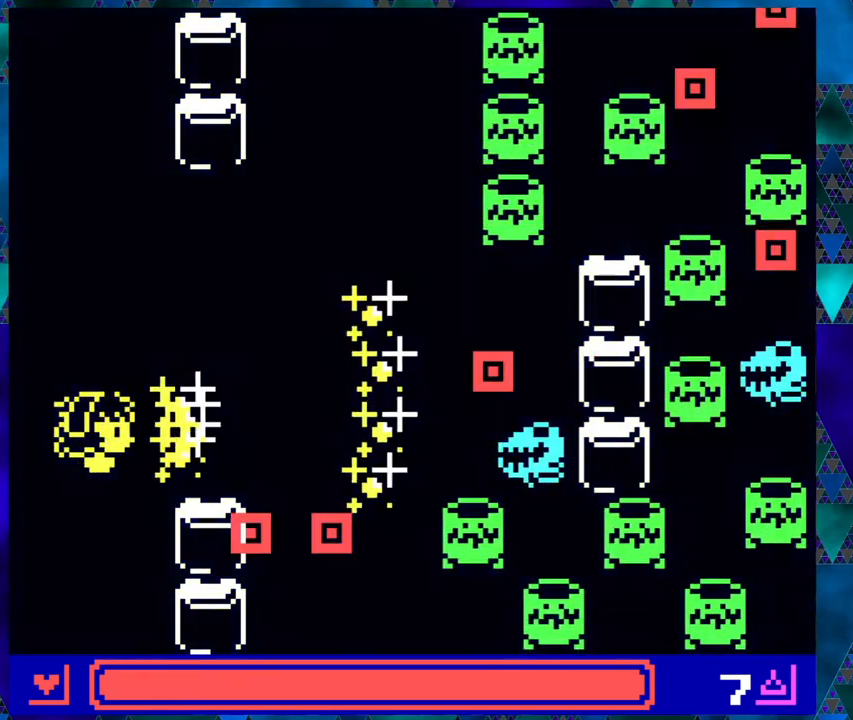
{"buttons": [], "left_stick": "center", "events": [[367, "left_stick", "center"]]}
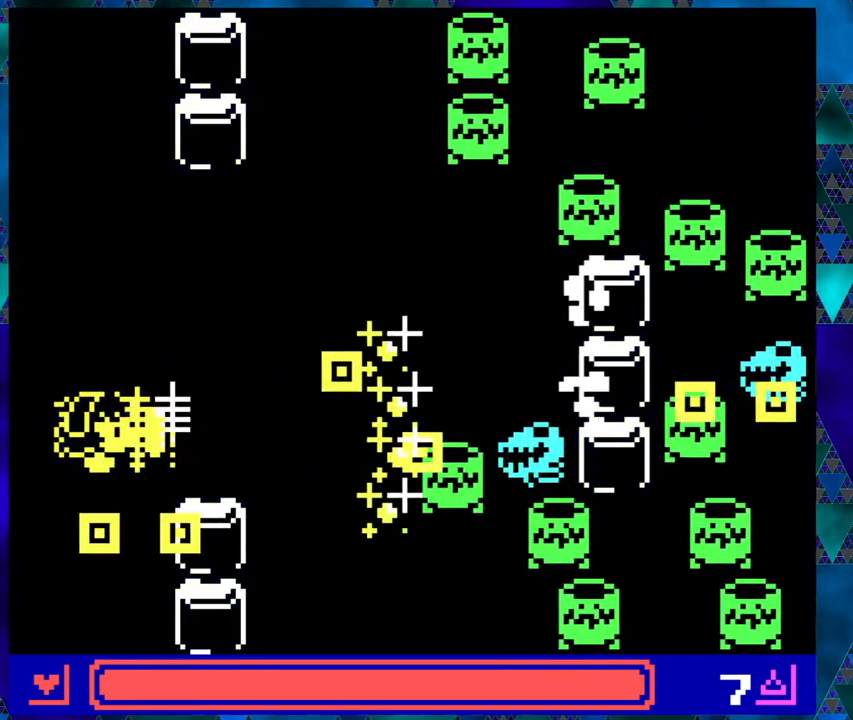
{"buttons": ["DPAD_UP", "DPAD_LEFT"], "left_stick": "right", "events": [[183, "DPAD_LEFT", "down"], [183, "DPAD_UP", "down"], [267, "left_stick", "right"]]}
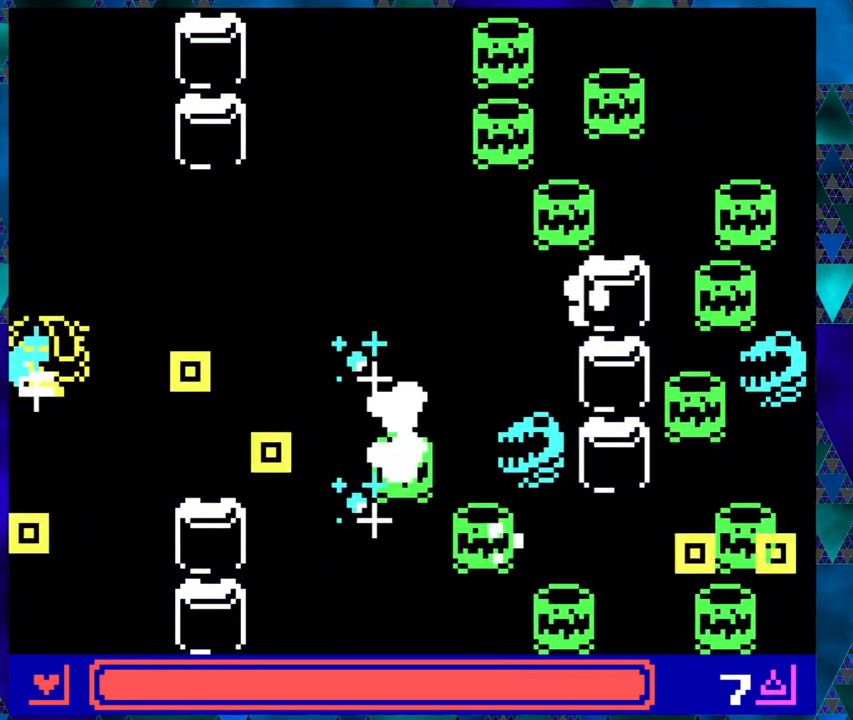
{"buttons": [], "left_stick": "right", "events": [[17, "left_stick", "center"], [67, "left_stick", "right"], [117, "DPAD_LEFT", "up"], [150, "DPAD_RIGHT", "down"], [183, "DPAD_UP", "up"], [317, "DPAD_RIGHT", "up"], [317, "left_stick", "center"], [417, "left_stick", "right"]]}
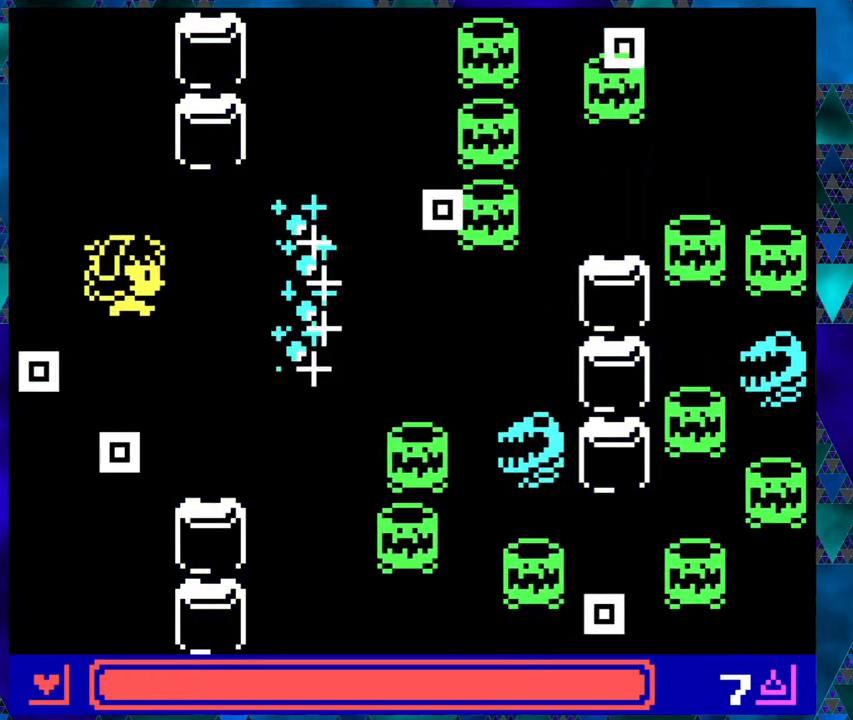
{"buttons": ["DPAD_DOWN", "DPAD_LEFT"], "left_stick": "center", "events": [[217, "left_stick", "center"], [383, "left_stick", "right"], [433, "DPAD_LEFT", "down"], [467, "DPAD_DOWN", "down"], [500, "left_stick", "center"]]}
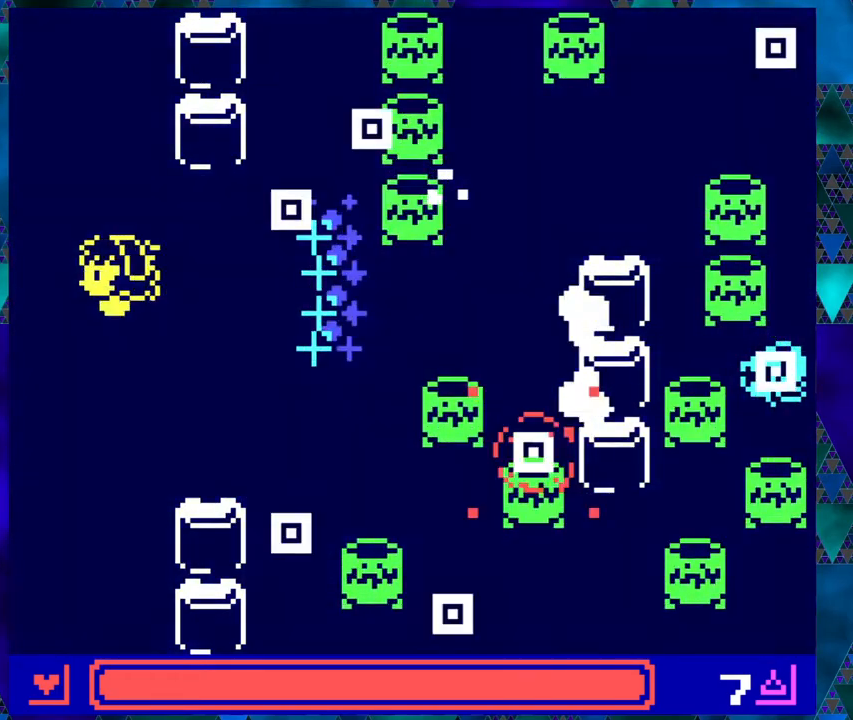
{"buttons": [], "left_stick": "right", "events": [[167, "left_stick", "right"], [250, "DPAD_LEFT", "up"], [250, "left_stick", "center"], [267, "DPAD_RIGHT", "down"], [300, "DPAD_DOWN", "up"], [300, "left_stick", "right"], [383, "DPAD_RIGHT", "up"]]}
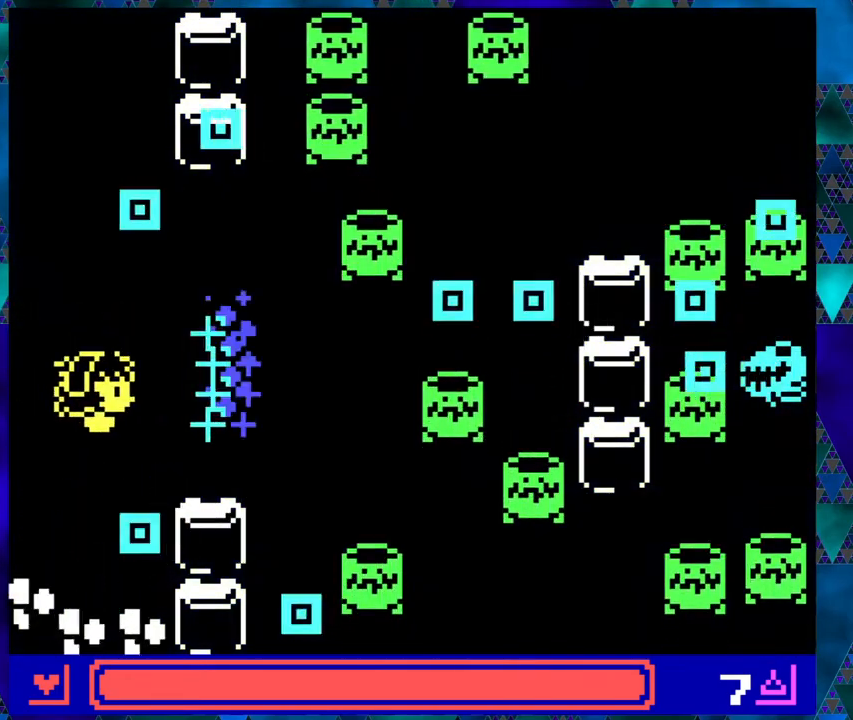
{"buttons": [], "left_stick": "center", "events": [[33, "left_stick", "center"], [250, "B", "down"], [400, "B", "up"], [400, "left_stick", "right"], [450, "left_stick", "center"]]}
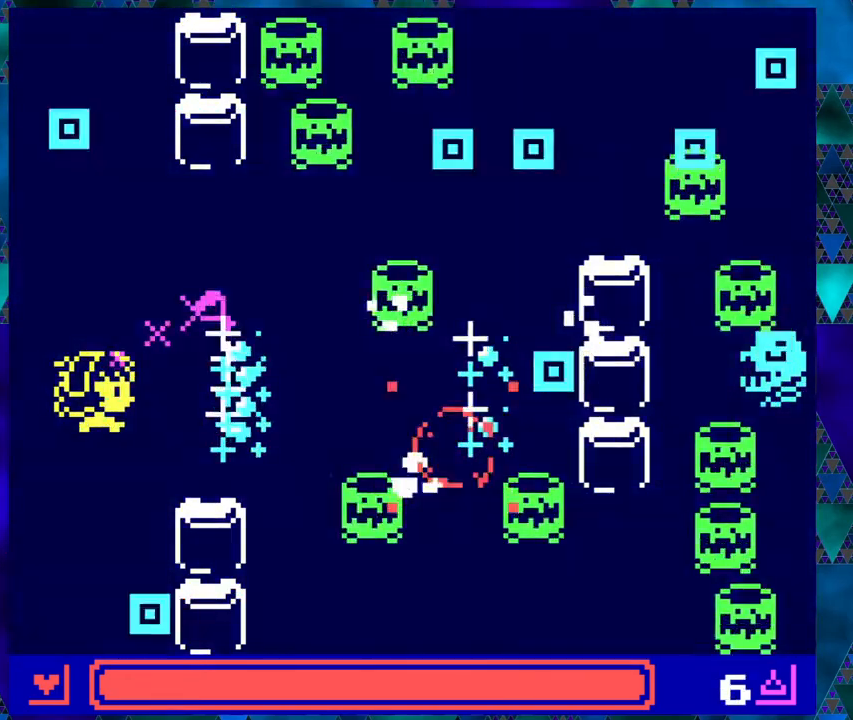
{"buttons": ["DPAD_DOWN", "DPAD_LEFT"], "left_stick": "center", "events": [[150, "left_stick", "right"], [267, "left_stick", "center"], [417, "DPAD_DOWN", "down"], [417, "DPAD_LEFT", "down"]]}
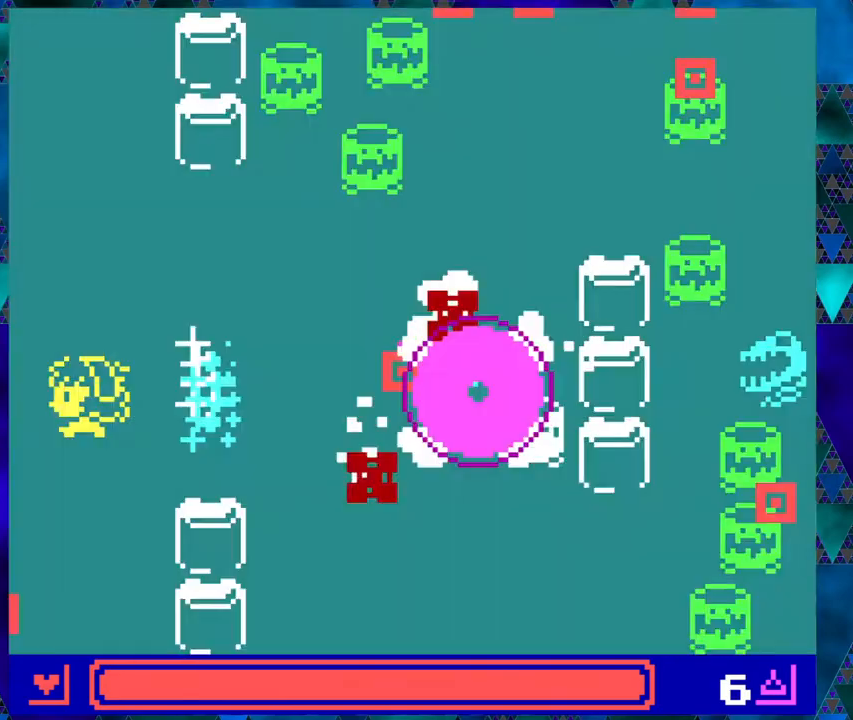
{"buttons": [], "left_stick": "right", "events": [[17, "left_stick", "right"], [67, "DPAD_LEFT", "up"], [133, "DPAD_RIGHT", "down"], [150, "DPAD_DOWN", "up"], [283, "DPAD_RIGHT", "up"]]}
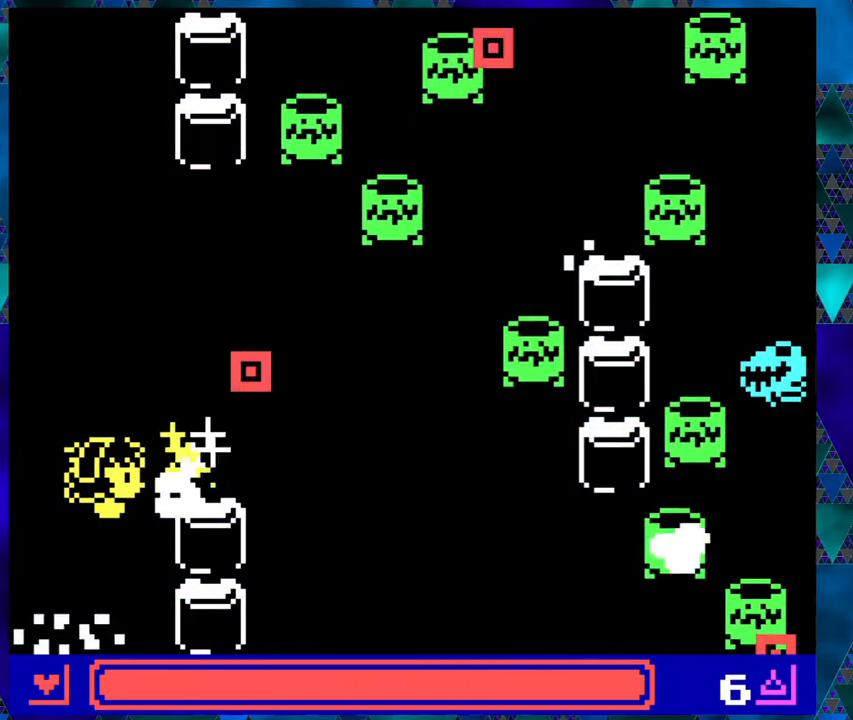
{"buttons": ["DPAD_UP", "DPAD_RIGHT"], "left_stick": "right", "events": [[17, "left_stick", "center"], [100, "left_stick", "right"], [267, "left_stick", "center"], [333, "left_stick", "right"], [400, "DPAD_RIGHT", "down"], [417, "left_stick", "center"], [450, "DPAD_UP", "down"], [483, "left_stick", "right"]]}
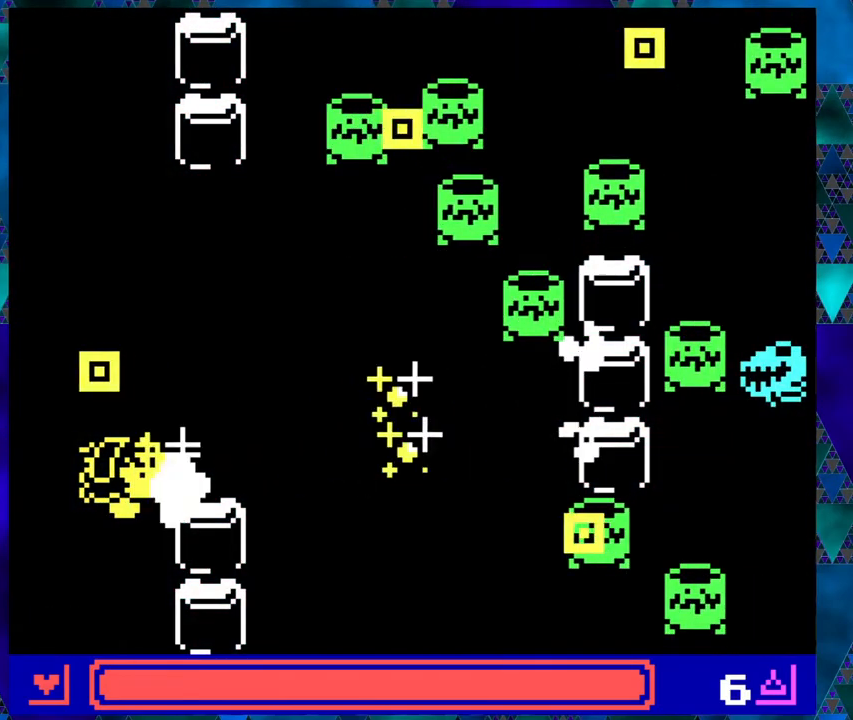
{"buttons": ["DPAD_RIGHT"], "left_stick": "center", "events": [[17, "DPAD_RIGHT", "up"], [17, "left_stick", "center"], [83, "DPAD_RIGHT", "down"], [300, "DPAD_UP", "up"]]}
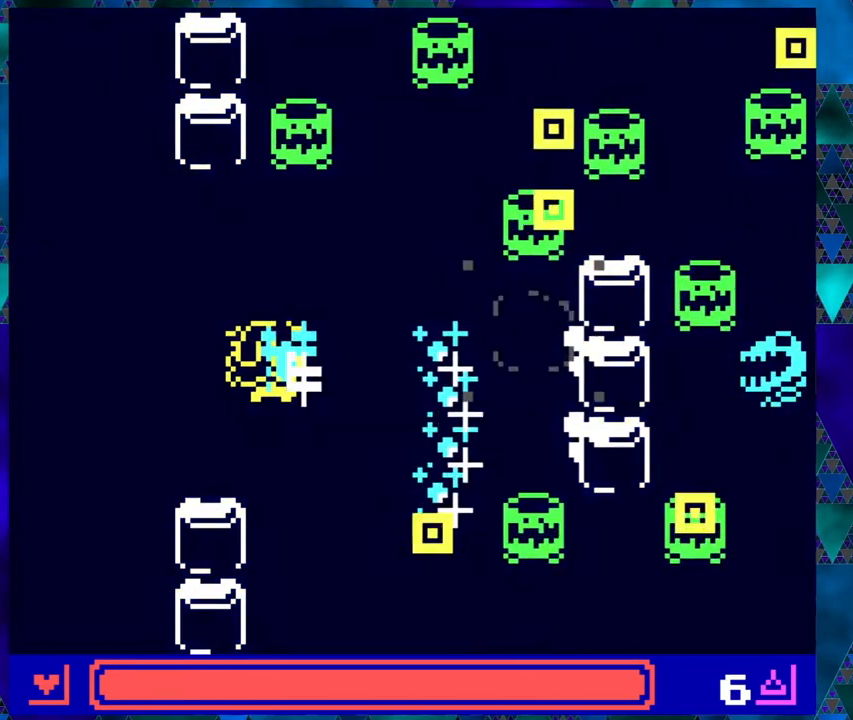
{"buttons": [], "left_stick": "right", "events": [[217, "left_stick", "right"], [333, "B", "down"], [367, "DPAD_RIGHT", "up"], [450, "B", "up"]]}
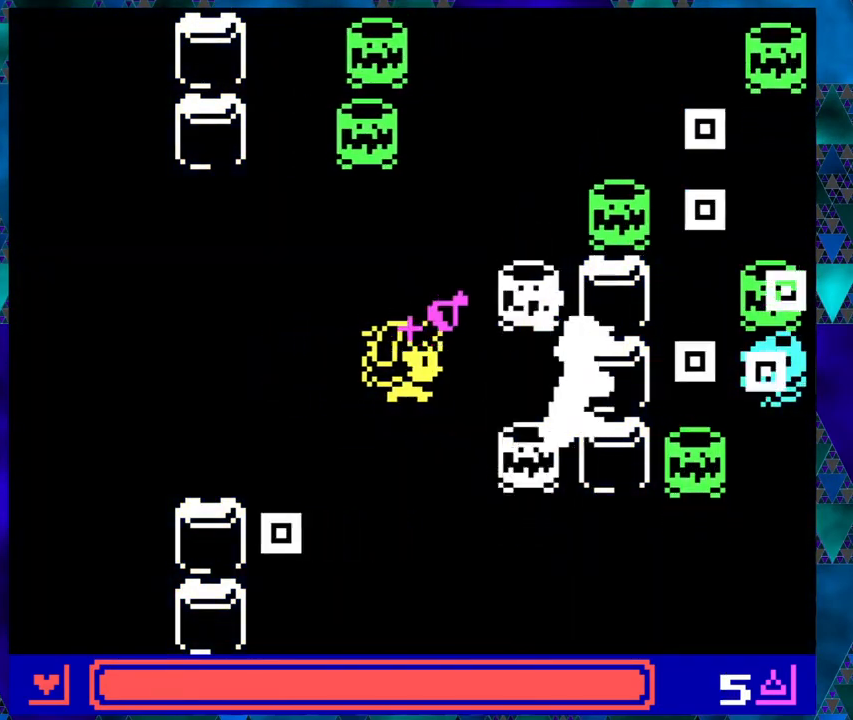
{"buttons": ["DPAD_LEFT"], "left_stick": "right", "events": [[150, "DPAD_LEFT", "down"]]}
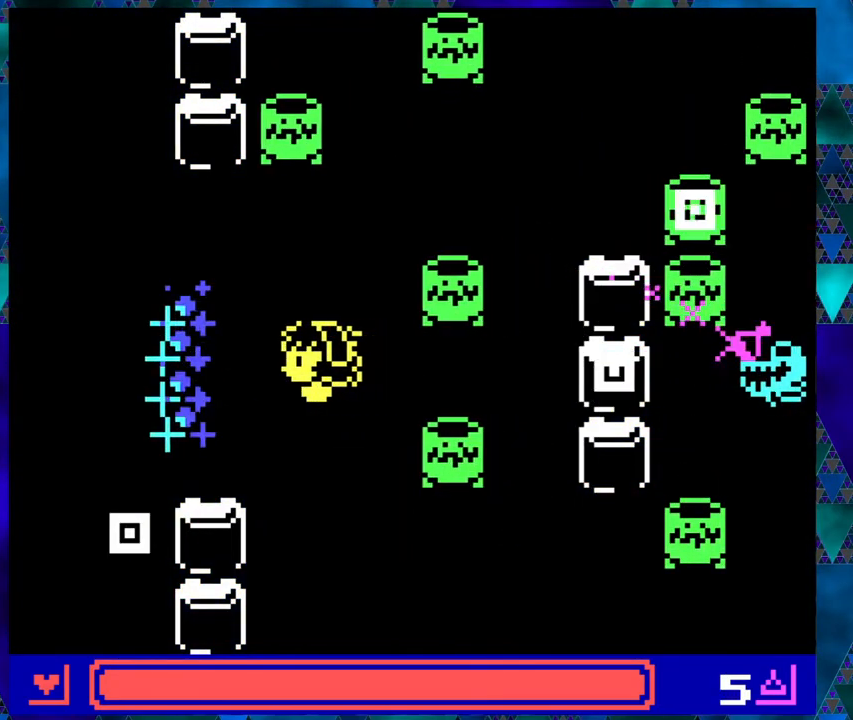
{"buttons": ["DPAD_RIGHT"], "left_stick": "right", "events": [[150, "left_stick", "center"], [200, "left_stick", "right"], [283, "left_stick", "center"], [367, "left_stick", "right"], [433, "DPAD_LEFT", "up"], [450, "DPAD_RIGHT", "down"]]}
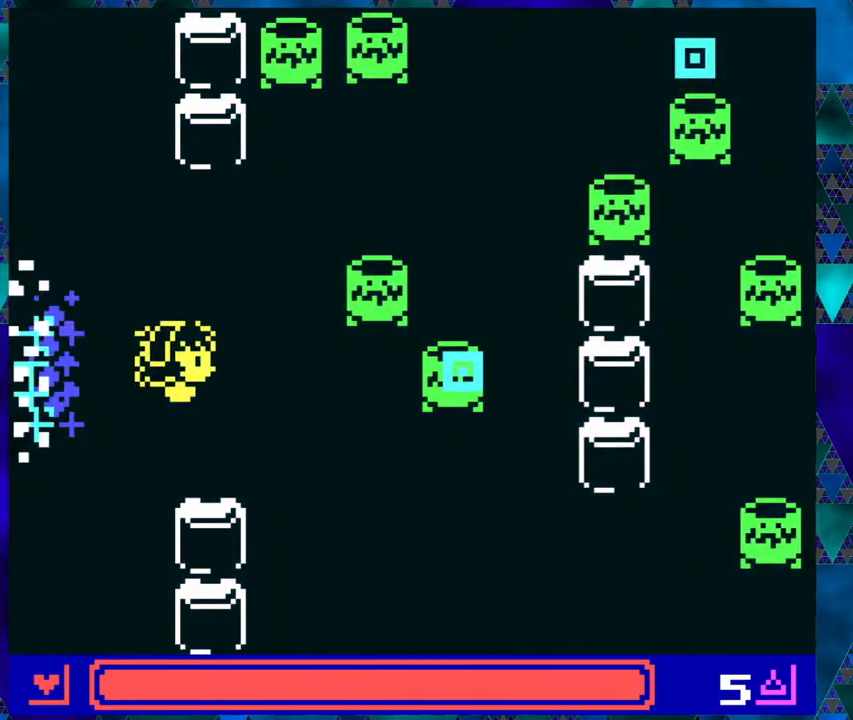
{"buttons": ["DPAD_UP", "DPAD_LEFT"], "left_stick": "right", "events": [[33, "DPAD_RIGHT", "up"], [333, "DPAD_LEFT", "down"], [500, "DPAD_UP", "down"]]}
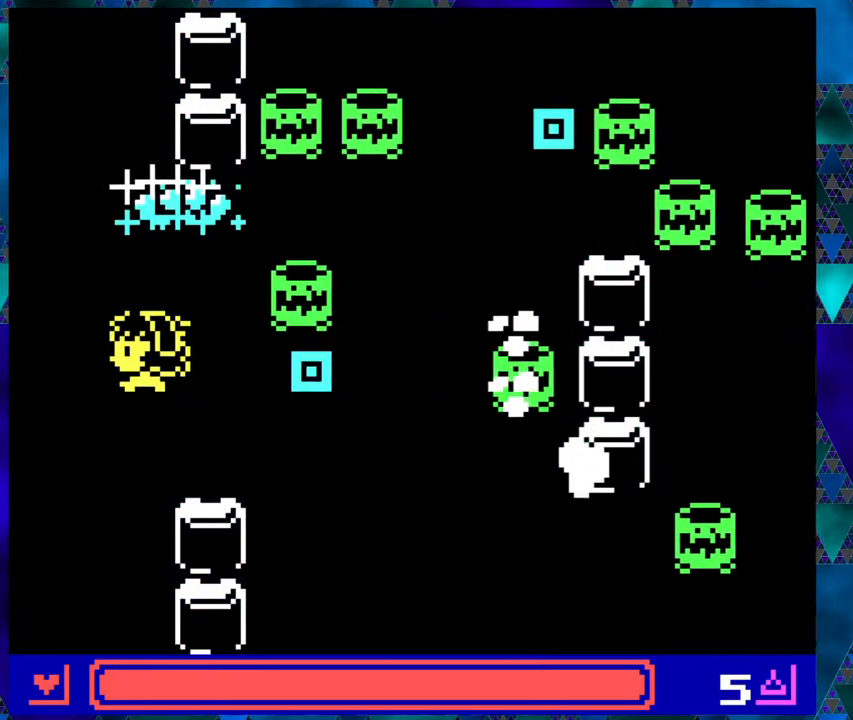
{"buttons": ["B"], "left_stick": "right", "events": [[300, "DPAD_LEFT", "up"], [333, "DPAD_RIGHT", "down"], [333, "DPAD_UP", "up"], [433, "B", "down"], [450, "DPAD_RIGHT", "up"]]}
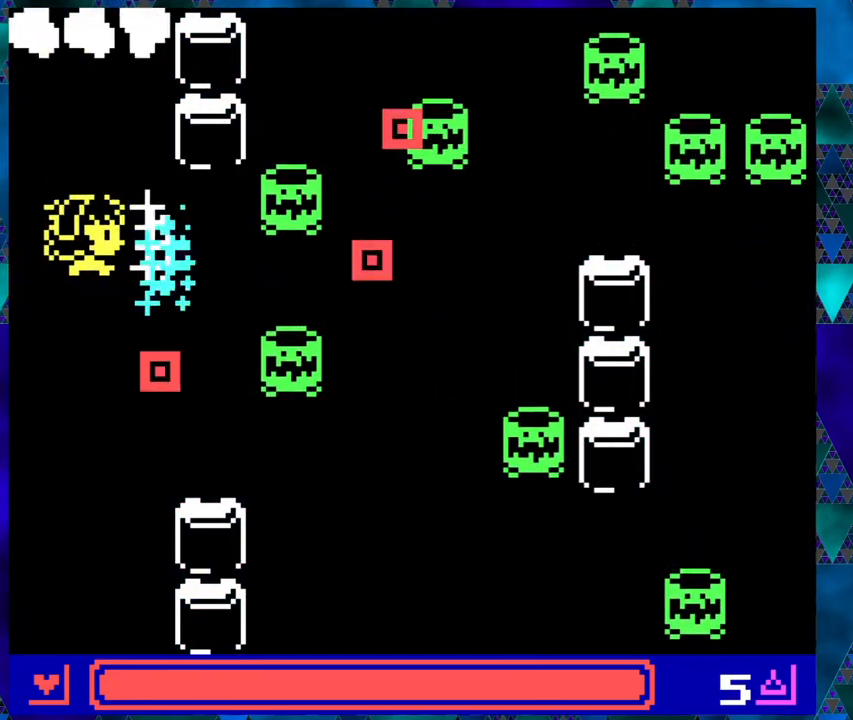
{"buttons": ["DPAD_DOWN", "DPAD_LEFT"], "left_stick": "right", "events": [[50, "B", "up"], [367, "DPAD_DOWN", "down"], [383, "DPAD_LEFT", "down"]]}
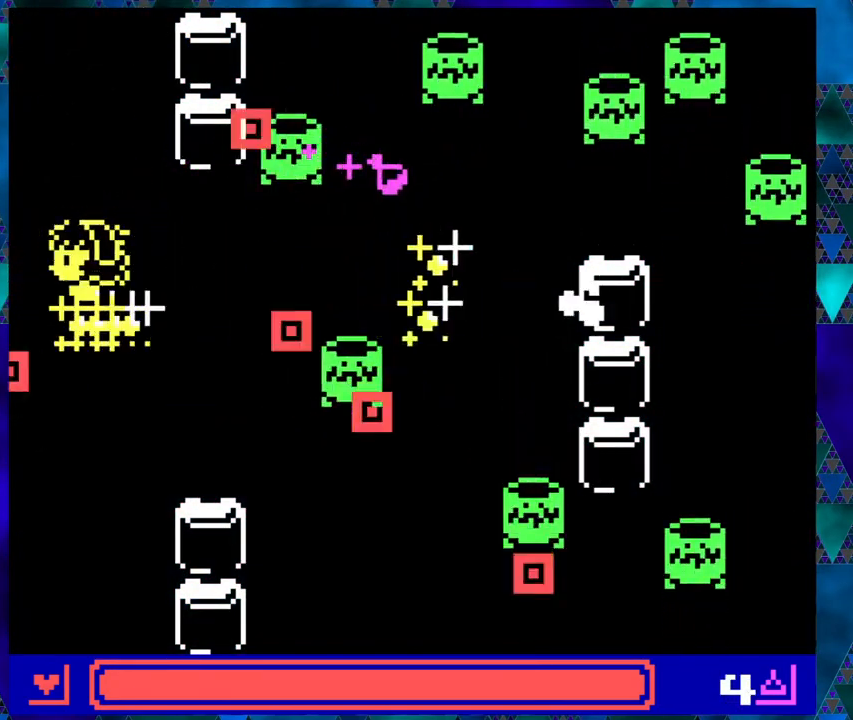
{"buttons": ["DPAD_RIGHT"], "left_stick": "right", "events": [[217, "DPAD_LEFT", "up"], [333, "DPAD_RIGHT", "down"], [433, "DPAD_RIGHT", "up"], [450, "DPAD_DOWN", "up"], [450, "DPAD_RIGHT", "down"]]}
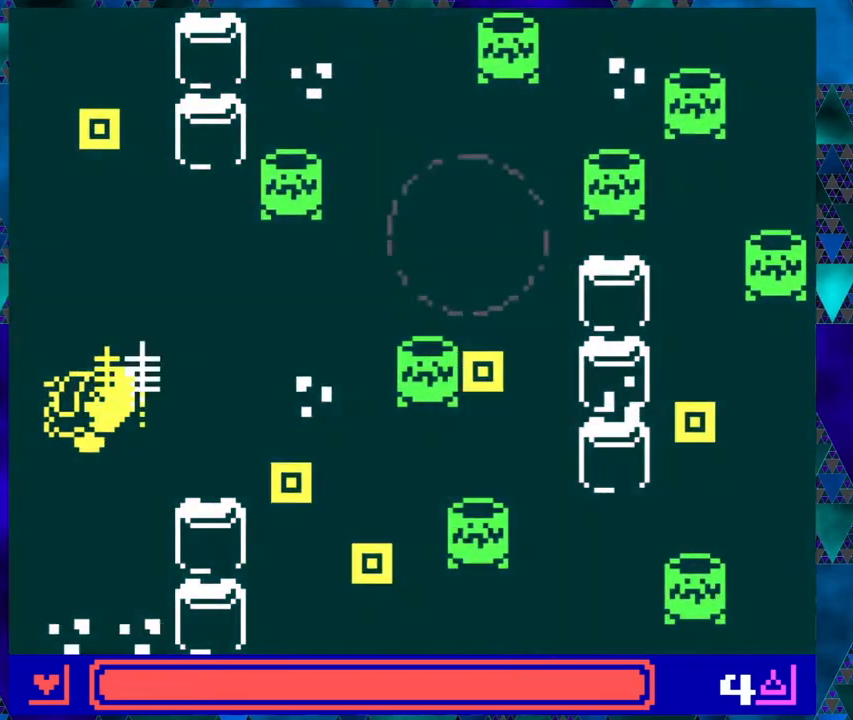
{"buttons": [], "left_stick": "center", "events": [[67, "left_stick", "center"], [200, "B", "down"], [200, "left_stick", "right"], [283, "DPAD_RIGHT", "up"], [367, "B", "up"], [450, "left_stick", "center"]]}
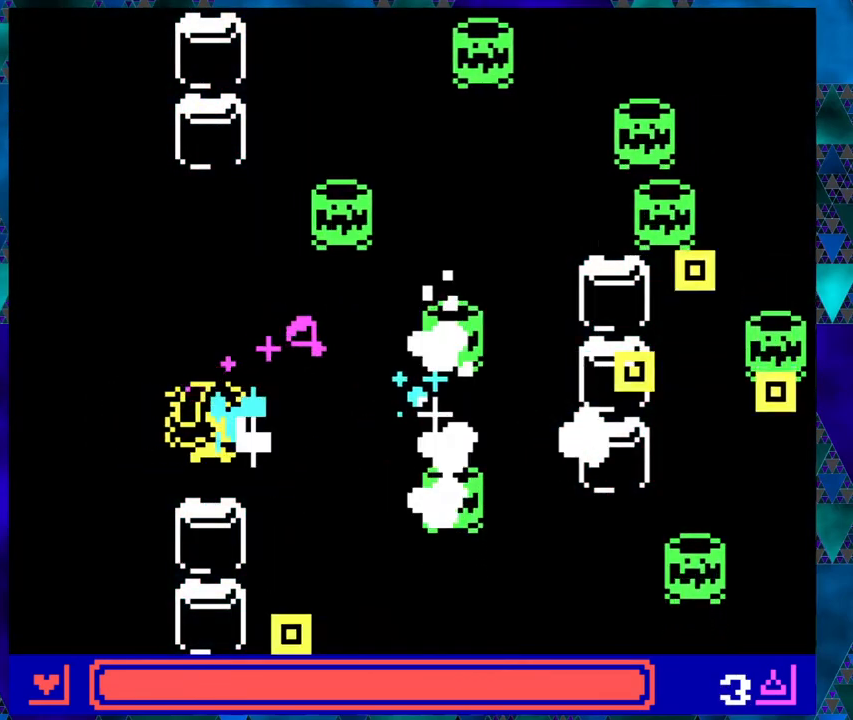
{"buttons": ["DPAD_UP", "DPAD_LEFT"], "left_stick": "right", "events": [[67, "left_stick", "right"], [233, "DPAD_LEFT", "down"], [267, "left_stick", "center"], [317, "DPAD_UP", "down"], [317, "left_stick", "right"]]}
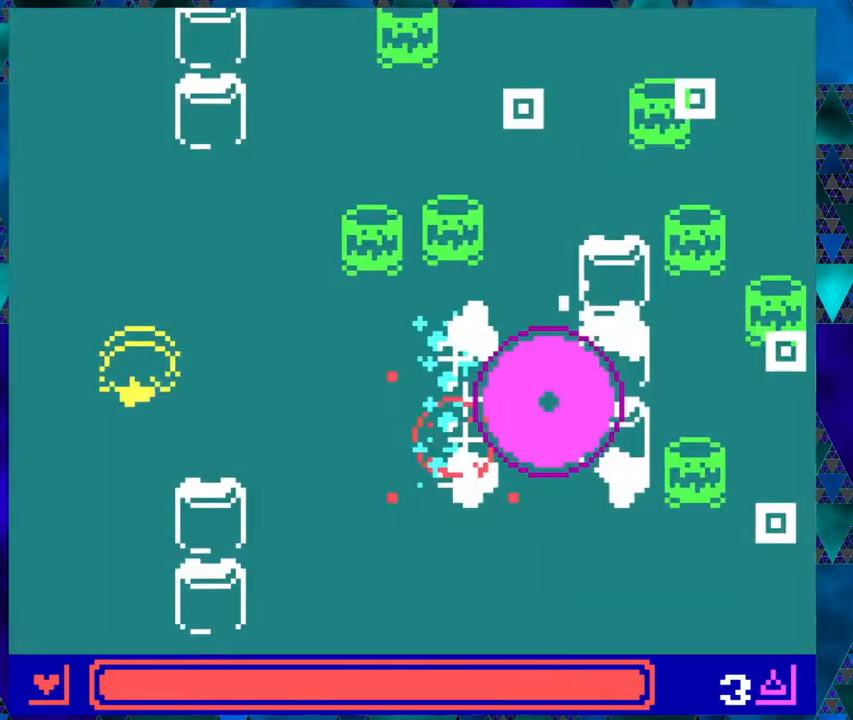
{"buttons": ["DPAD_RIGHT"], "left_stick": "right", "events": [[17, "left_stick", "center"], [300, "left_stick", "right"], [350, "DPAD_LEFT", "up"], [383, "DPAD_RIGHT", "down"], [417, "DPAD_UP", "up"]]}
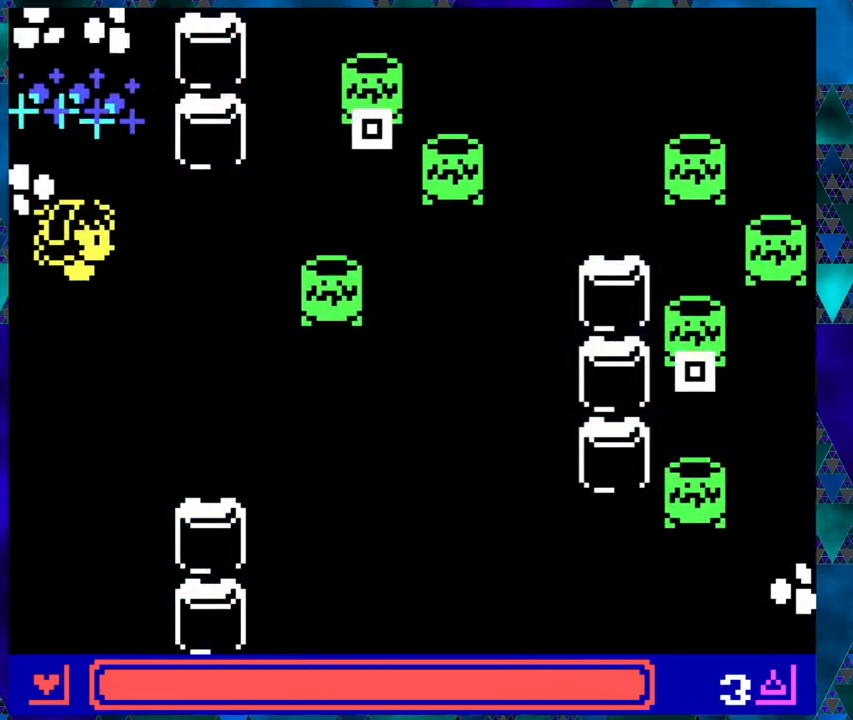
{"buttons": ["DPAD_DOWN", "DPAD_LEFT"], "left_stick": "right", "events": [[17, "left_stick", "center"], [33, "B", "down"], [67, "DPAD_RIGHT", "up"], [183, "B", "up"], [233, "left_stick", "right"], [300, "DPAD_LEFT", "down"], [350, "DPAD_DOWN", "down"]]}
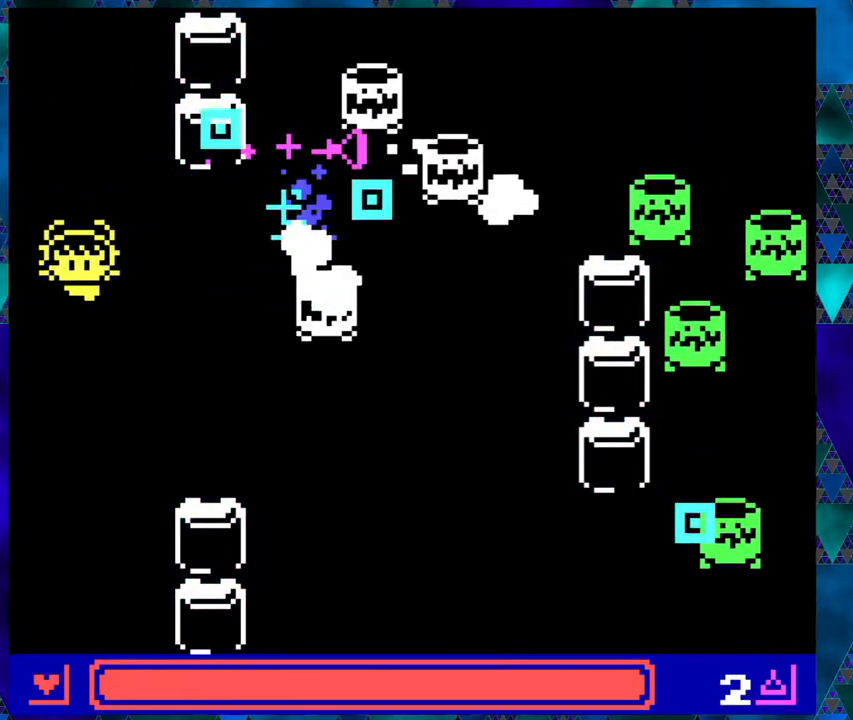
{"buttons": ["DPAD_RIGHT"], "left_stick": "right", "events": [[50, "left_stick", "center"], [133, "DPAD_LEFT", "up"], [183, "DPAD_RIGHT", "down"], [217, "DPAD_DOWN", "up"], [267, "left_stick", "right"]]}
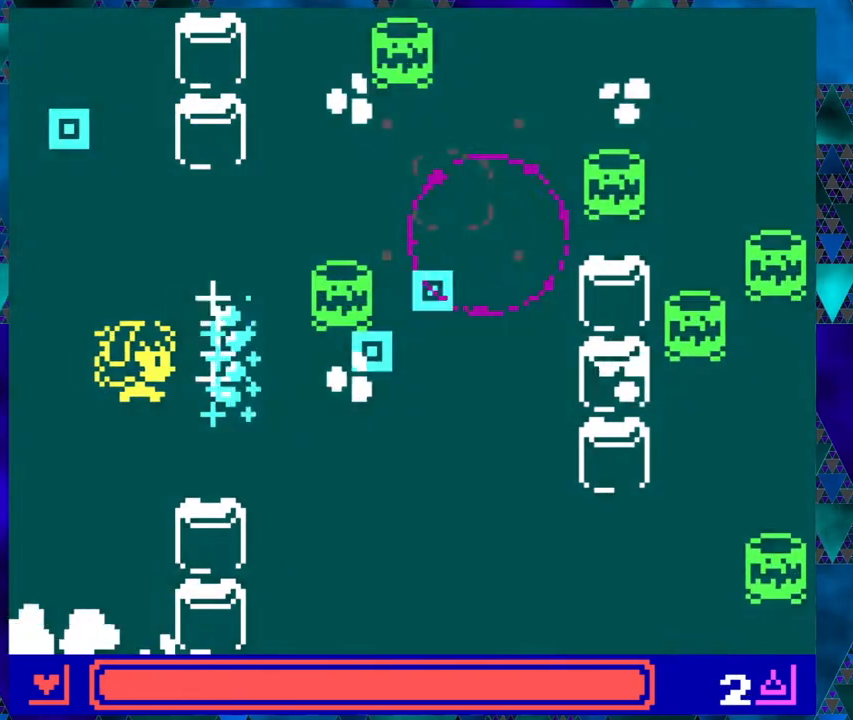
{"buttons": ["DPAD_UP", "DPAD_LEFT"], "left_stick": "center", "events": [[217, "DPAD_DOWN", "down"], [217, "DPAD_LEFT", "down"], [217, "DPAD_RIGHT", "up"], [250, "DPAD_DOWN", "up"], [450, "DPAD_UP", "down"], [450, "left_stick", "center"]]}
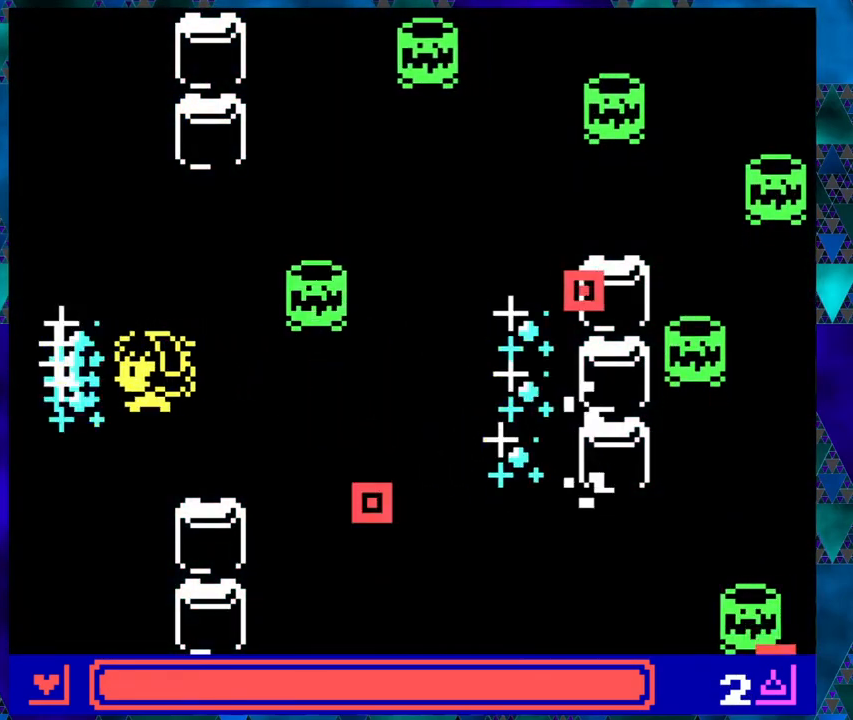
{"buttons": ["DPAD_RIGHT"], "left_stick": "right", "events": [[83, "left_stick", "right"], [133, "DPAD_UP", "up"], [167, "DPAD_UP", "down"], [200, "DPAD_LEFT", "up"], [367, "DPAD_RIGHT", "down"], [367, "DPAD_UP", "up"]]}